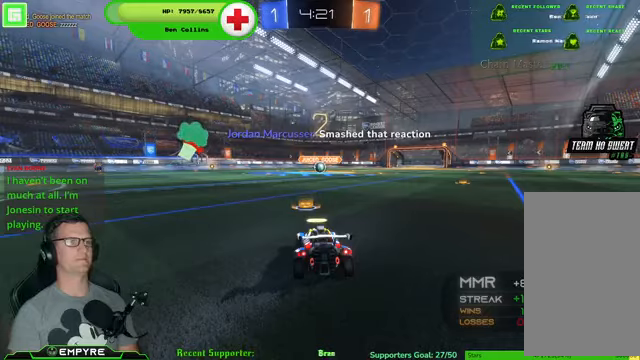
Gameplay with a controller (PlayStation layout); each line is a JSON object with the inputs held at the frame after it (dt_ms = milliseconds from this image to that frame). "events" lists button and stick changes between this image and that frame as [ms after this image, input, new state], when the widget could be followed in between. Not read: L1 L3.
{"dt_ms": 500, "buttons": ["R2"], "left_stick": "center", "right_stick": "center", "events": [[433, "R2", "down"]]}
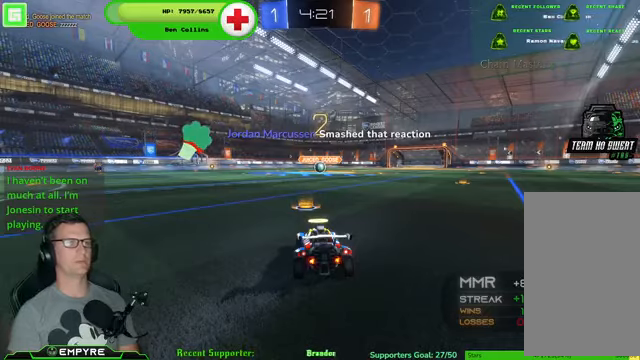
{"dt_ms": 500, "buttons": ["R1", "R2"], "left_stick": "center", "right_stick": "center", "events": [[33, "R1", "down"]]}
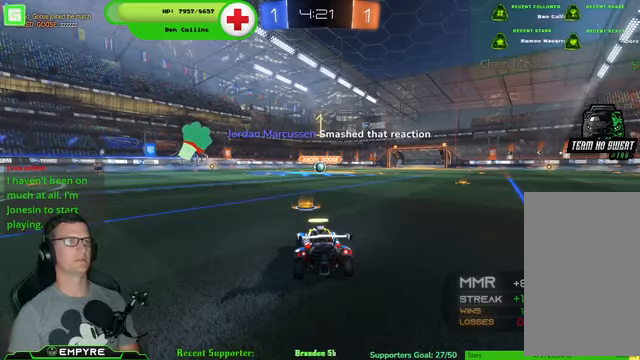
{"dt_ms": 500, "buttons": ["R1", "R2"], "left_stick": "center", "right_stick": "center", "events": []}
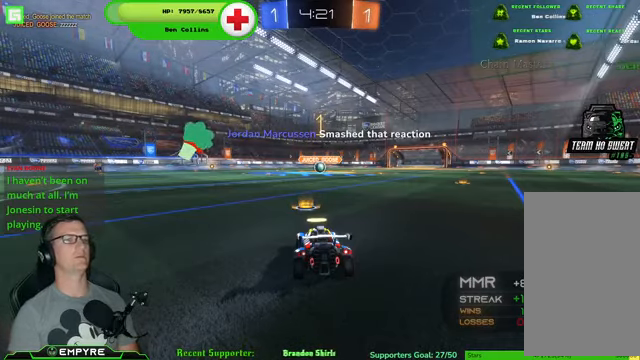
{"dt_ms": 500, "buttons": ["R1", "R2"], "left_stick": "center", "right_stick": "center", "events": []}
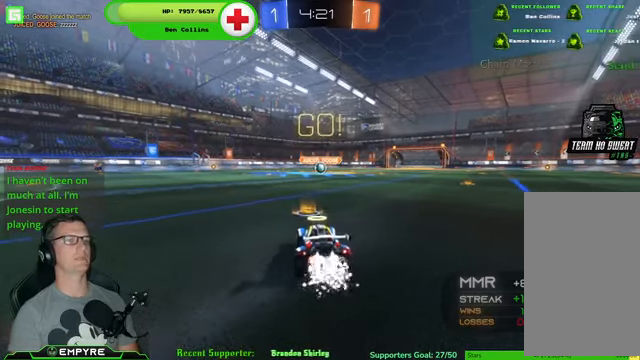
{"dt_ms": 500, "buttons": ["R1", "R2"], "left_stick": "center", "right_stick": "center", "events": []}
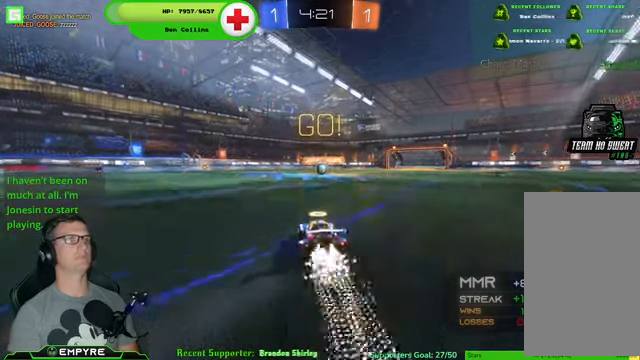
{"dt_ms": 500, "buttons": ["R1", "R2"], "left_stick": "center", "right_stick": "center", "events": []}
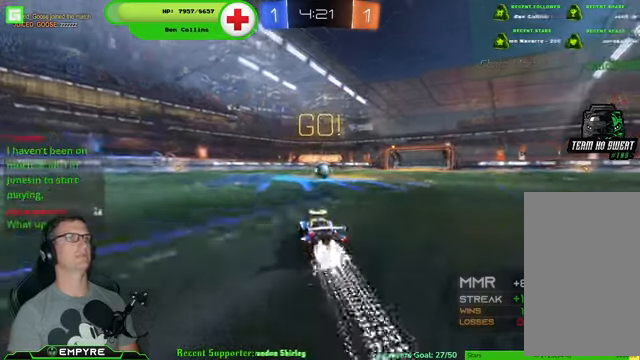
{"dt_ms": 500, "buttons": ["CROSS", "R1", "R2"], "left_stick": "center", "right_stick": "center", "events": [[33, "left_stick", "right"], [100, "left_stick", "center"], [500, "CROSS", "down"]]}
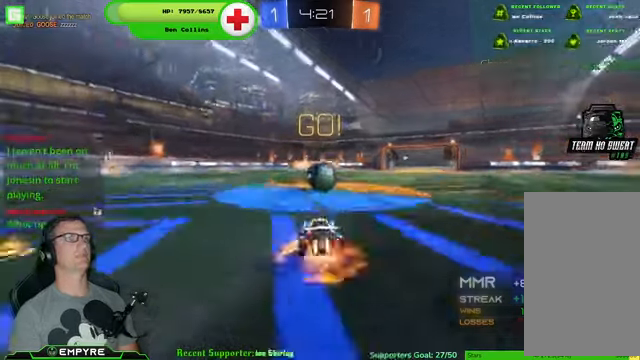
{"dt_ms": 500, "buttons": ["R2"], "left_stick": "center", "right_stick": "center", "events": [[66, "left_stick", "up-right"], [133, "CROSS", "up"], [200, "CROSS", "down"], [400, "CROSS", "up"], [400, "left_stick", "center"], [466, "R1", "up"]]}
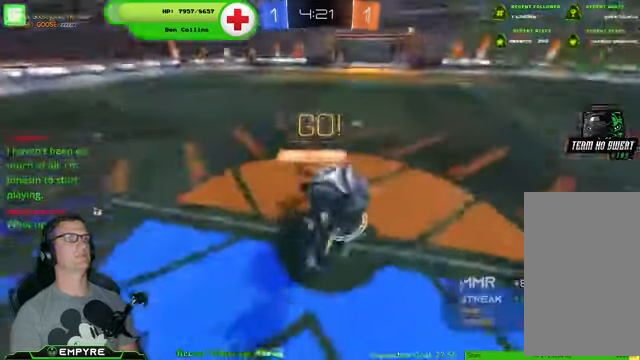
{"dt_ms": 1000, "buttons": ["R1", "R2"], "left_stick": "left", "right_stick": "center"}
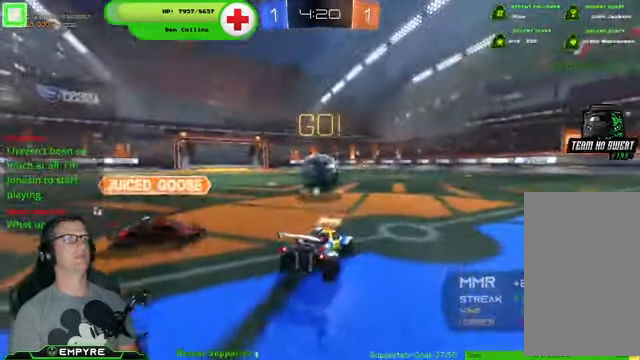
{"dt_ms": 500, "buttons": ["R1", "R2"], "left_stick": "center", "right_stick": "center", "events": [[66, "left_stick", "center"], [267, "left_stick", "left"], [467, "left_stick", "center"]]}
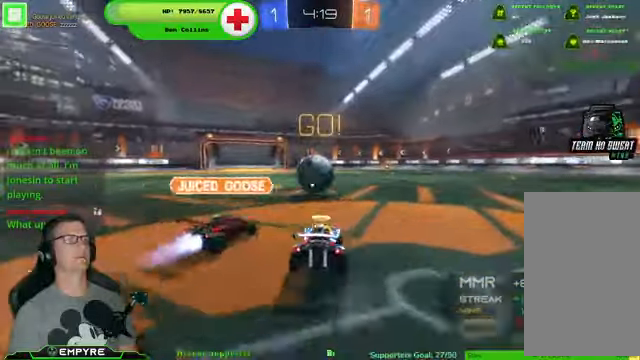
{"dt_ms": 500, "buttons": ["R1", "R2"], "left_stick": "up-left", "right_stick": "center", "events": [[367, "left_stick", "up-left"]]}
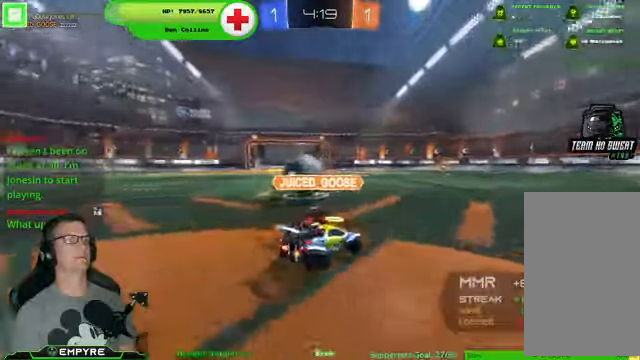
{"dt_ms": 500, "buttons": ["R2"], "left_stick": "left", "right_stick": "center", "events": [[34, "left_stick", "left"], [134, "R1", "up"], [167, "SQUARE", "down"], [300, "SQUARE", "up"]]}
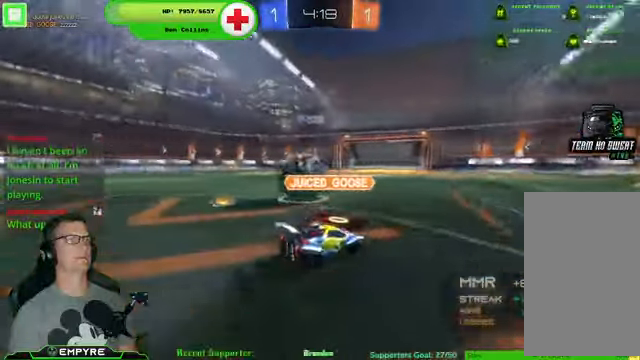
{"dt_ms": 500, "buttons": ["SQUARE", "R2"], "left_stick": "down-left", "right_stick": "center", "events": [[234, "left_stick", "down-left"], [500, "SQUARE", "down"]]}
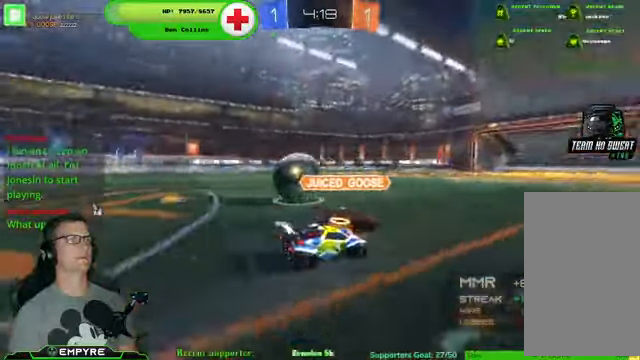
{"dt_ms": 500, "buttons": ["R2"], "left_stick": "down-left", "right_stick": "center", "events": [[100, "SQUARE", "up"]]}
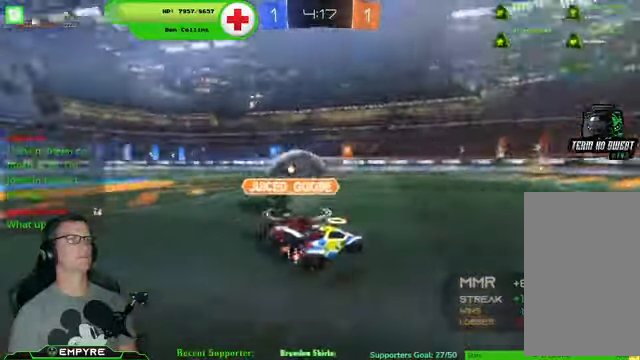
{"dt_ms": 500, "buttons": ["R1", "R2"], "left_stick": "down-left", "right_stick": "center", "events": [[434, "R1", "down"]]}
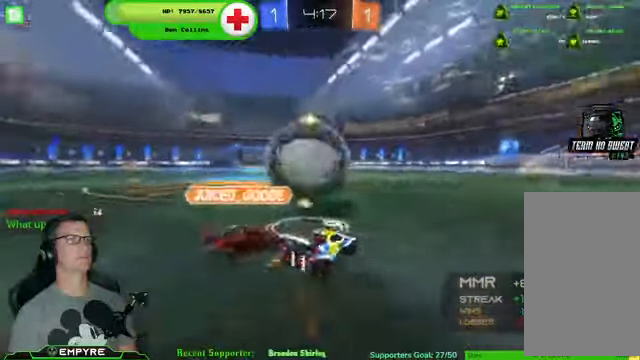
{"dt_ms": 500, "buttons": ["R1", "R2"], "left_stick": "center", "right_stick": "center", "events": [[234, "left_stick", "right"], [400, "TRIANGLE", "down"], [500, "TRIANGLE", "up"], [500, "left_stick", "center"]]}
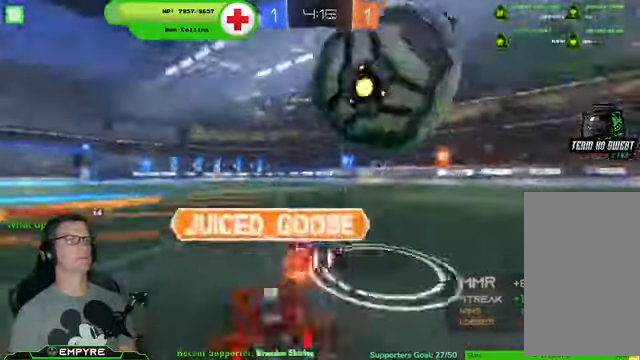
{"dt_ms": 500, "buttons": ["R1", "R2"], "left_stick": "right", "right_stick": "center", "events": [[300, "left_stick", "right"]]}
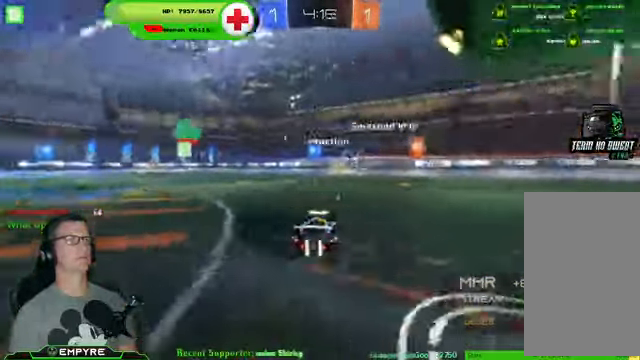
{"dt_ms": 500, "buttons": ["R2"], "left_stick": "center", "right_stick": "center", "events": [[34, "left_stick", "center"], [200, "left_stick", "up"], [267, "CROSS", "down"], [334, "CROSS", "up"], [400, "CROSS", "down"], [500, "CROSS", "up"], [500, "R1", "up"], [500, "left_stick", "center"]]}
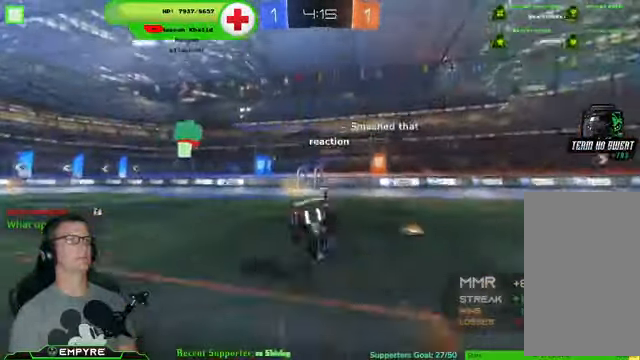
{"dt_ms": 500, "buttons": ["TRIANGLE", "R2"], "left_stick": "center", "right_stick": "center", "events": [[34, "R1", "down"], [434, "R1", "up"], [434, "TRIANGLE", "down"]]}
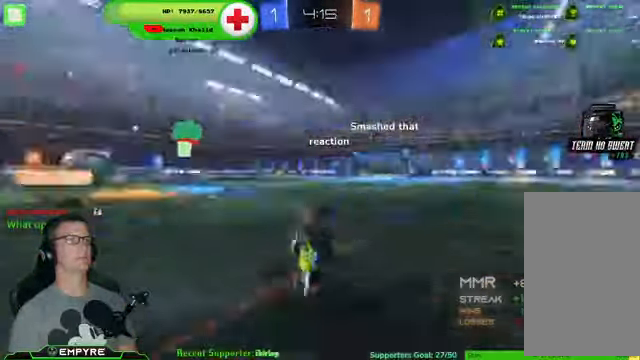
{"dt_ms": 500, "buttons": ["R2"], "left_stick": "left", "right_stick": "center", "events": [[67, "TRIANGLE", "up"], [500, "left_stick", "left"]]}
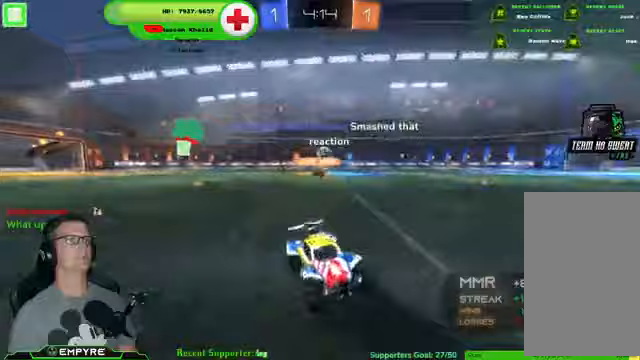
{"dt_ms": 500, "buttons": ["R1", "R2"], "left_stick": "left", "right_stick": "center", "events": [[100, "SQUARE", "down"], [233, "SQUARE", "up"], [300, "R1", "down"]]}
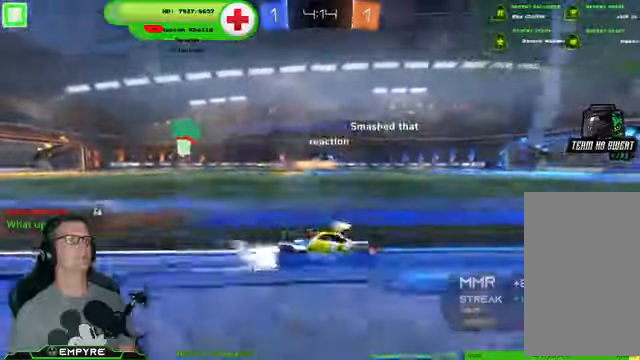
{"dt_ms": 500, "buttons": ["R1", "R2"], "left_stick": "left", "right_stick": "center", "events": []}
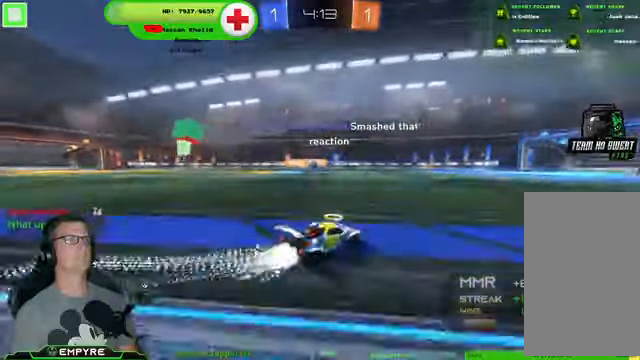
{"dt_ms": 500, "buttons": ["R2"], "left_stick": "center", "right_stick": "center", "events": [[33, "left_stick", "center"], [400, "R1", "up"]]}
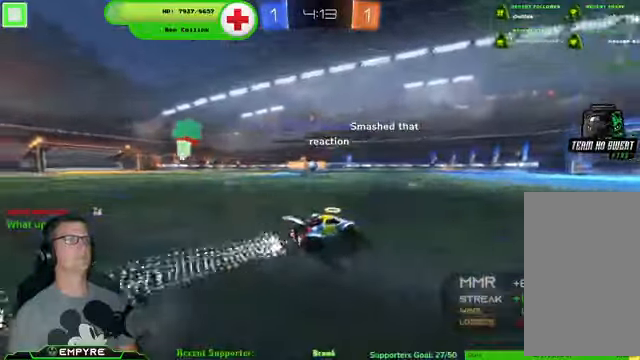
{"dt_ms": 500, "buttons": [], "left_stick": "left", "right_stick": "center", "events": [[233, "L2", "down"], [267, "R2", "up"], [267, "left_stick", "left"], [367, "L2", "up"]]}
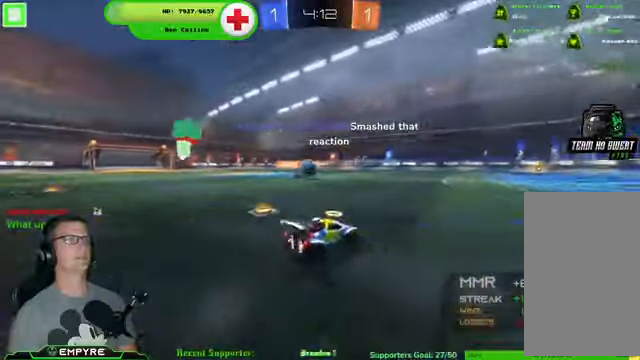
{"dt_ms": 500, "buttons": ["CROSS", "R1", "R2"], "left_stick": "center", "right_stick": "center", "events": [[167, "R2", "down"], [167, "left_stick", "center"], [333, "R1", "down"], [400, "CROSS", "down"]]}
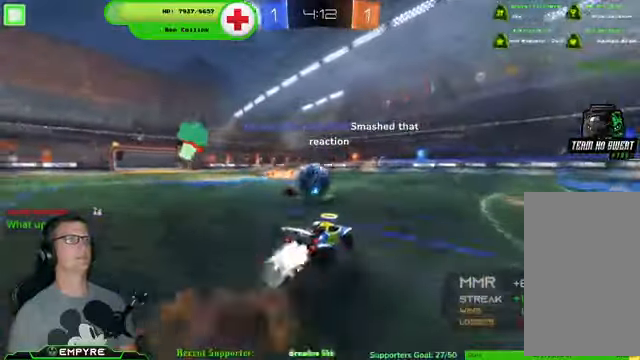
{"dt_ms": 500, "buttons": ["R2"], "left_stick": "center", "right_stick": "center", "events": [[33, "CROSS", "up"], [100, "left_stick", "up-left"], [167, "CROSS", "down"], [367, "CROSS", "up"], [367, "left_stick", "center"], [467, "R1", "up"]]}
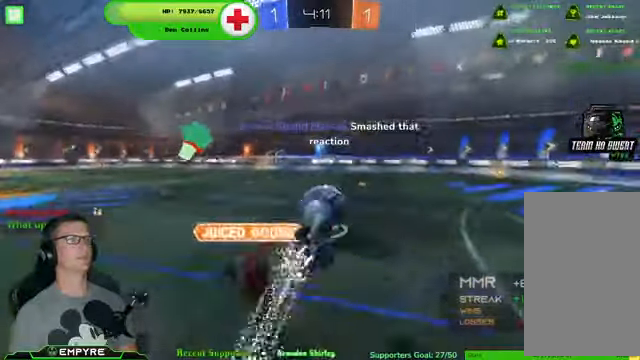
{"dt_ms": 500, "buttons": ["R2"], "left_stick": "center", "right_stick": "center", "events": [[167, "SQUARE", "down"], [367, "SQUARE", "up"]]}
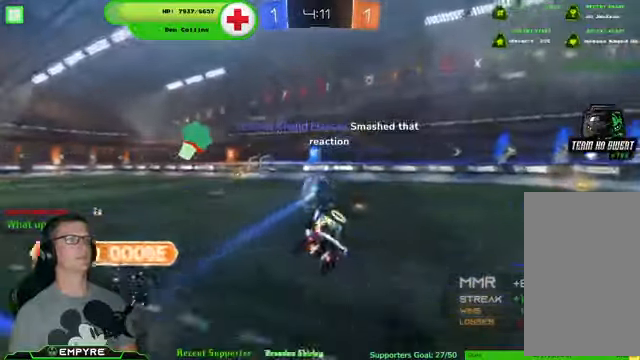
{"dt_ms": 500, "buttons": ["R1", "R2"], "left_stick": "down-right", "right_stick": "center", "events": [[267, "R1", "down"], [467, "left_stick", "down-right"]]}
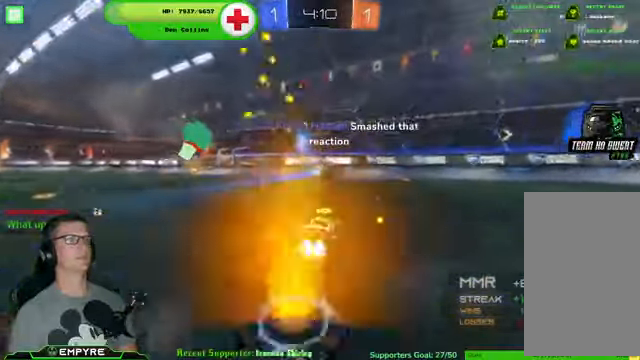
{"dt_ms": 500, "buttons": ["R1", "R2"], "left_stick": "center", "right_stick": "center", "events": [[33, "left_stick", "center"], [100, "R1", "up"], [433, "R1", "down"]]}
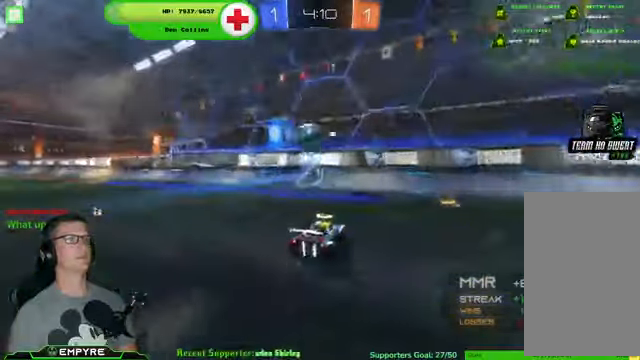
{"dt_ms": 500, "buttons": ["R2"], "left_stick": "center", "right_stick": "center", "events": [[100, "R1", "up"]]}